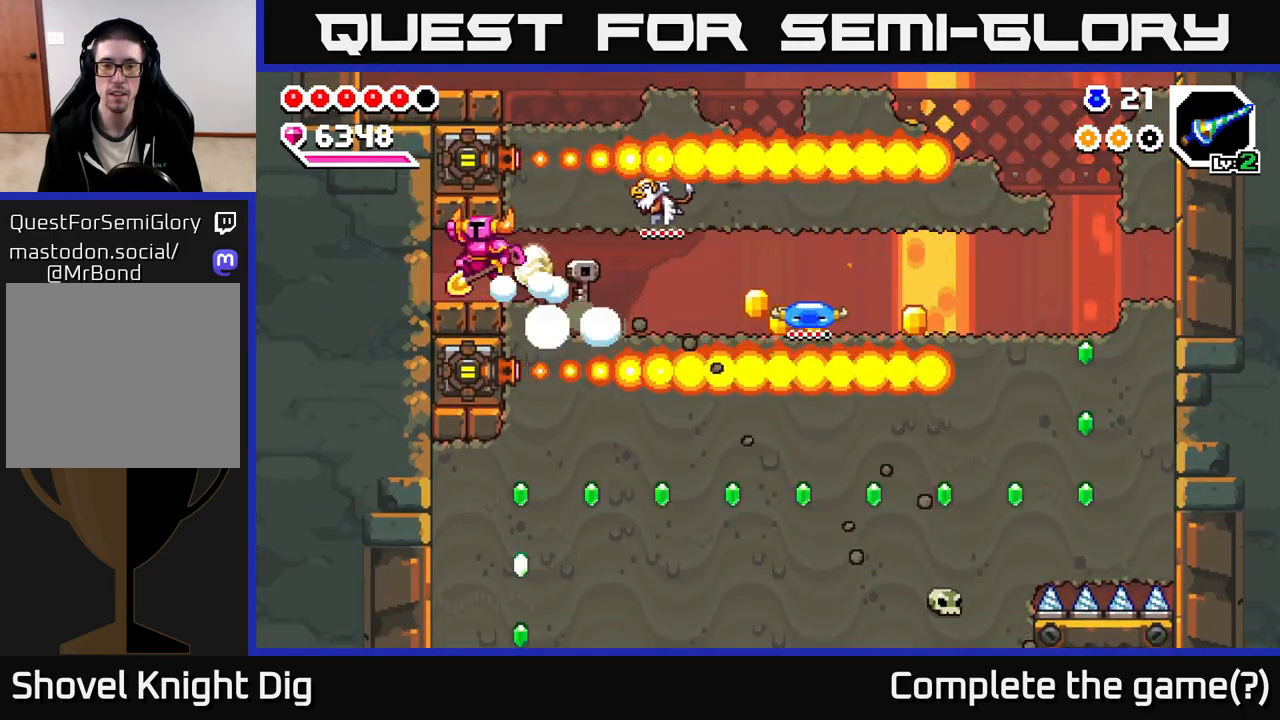
Gameplay with a controller (Xbox layout); each line is a JSON object with the inputs held at the frame after it. "events" lists button and stick changes between this image and that frame as [ms after this image, input, new state], when the widget could be followed in between.
{"buttons": [], "left_stick": "right", "right_stick": "center", "events": [[17, "left_stick", "right"], [300, "A", "down"], [433, "A", "up"]]}
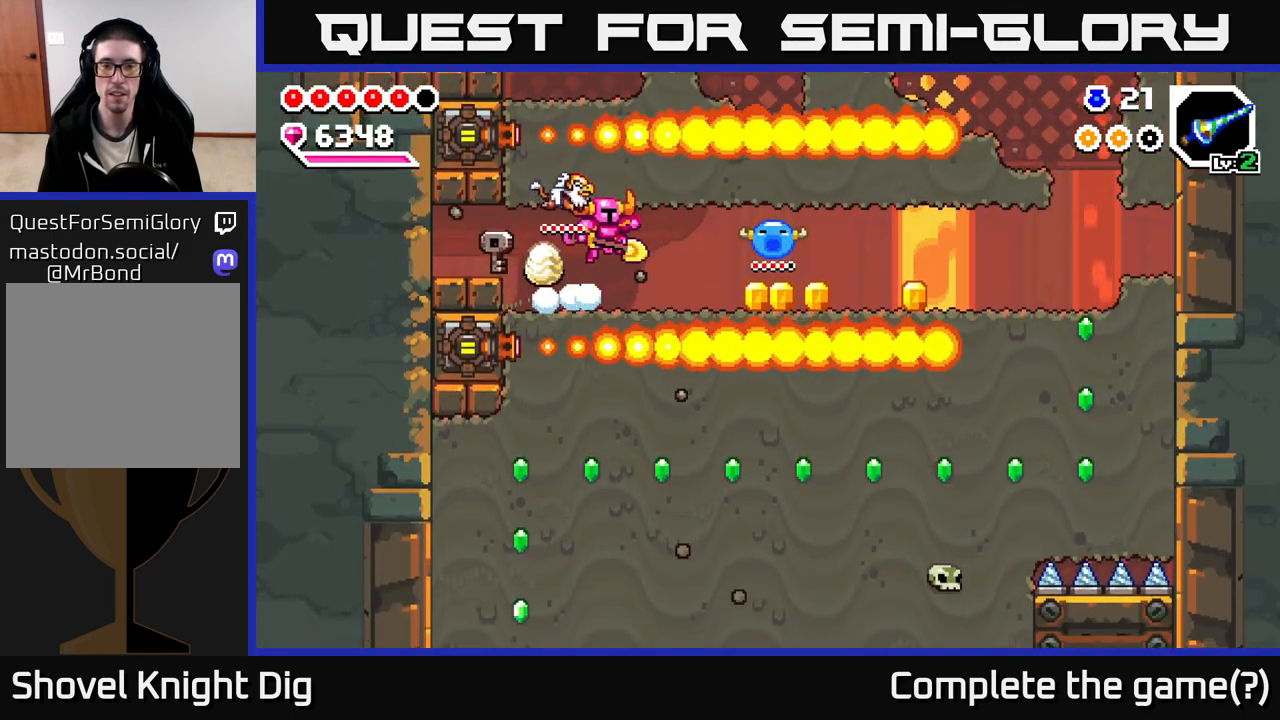
{"buttons": [], "left_stick": "right", "right_stick": "center", "events": [[50, "A", "down"], [200, "A", "up"], [350, "A", "down"], [500, "A", "up"]]}
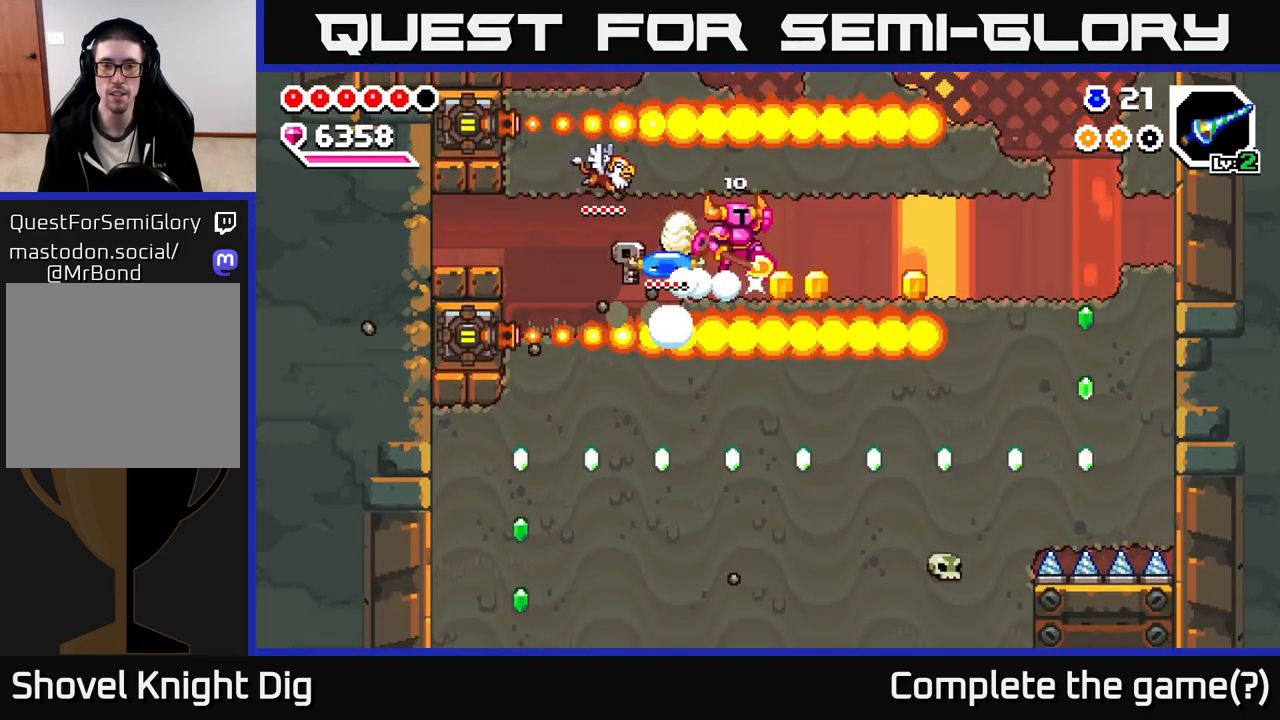
{"buttons": [], "left_stick": "right", "right_stick": "center", "events": [[250, "A", "down"], [383, "A", "up"]]}
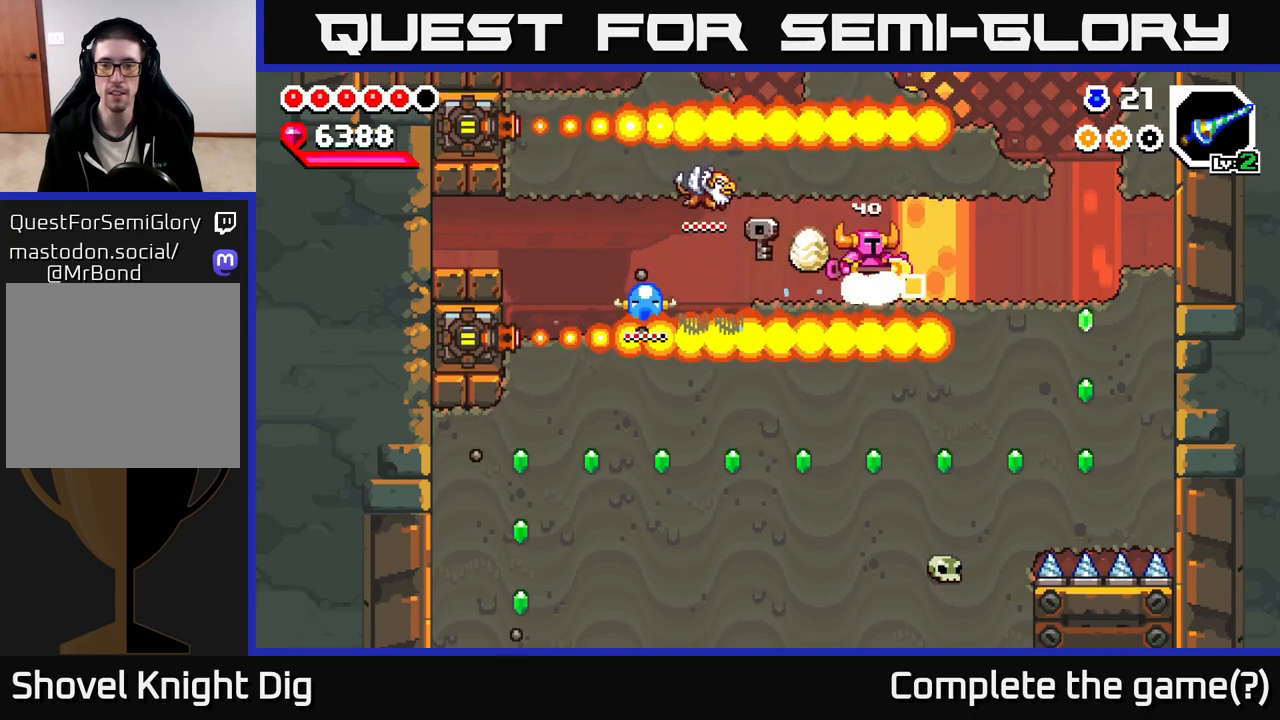
{"buttons": [], "left_stick": "right", "right_stick": "center", "events": [[83, "A", "down"], [183, "A", "up"], [350, "A", "down"], [467, "A", "up"]]}
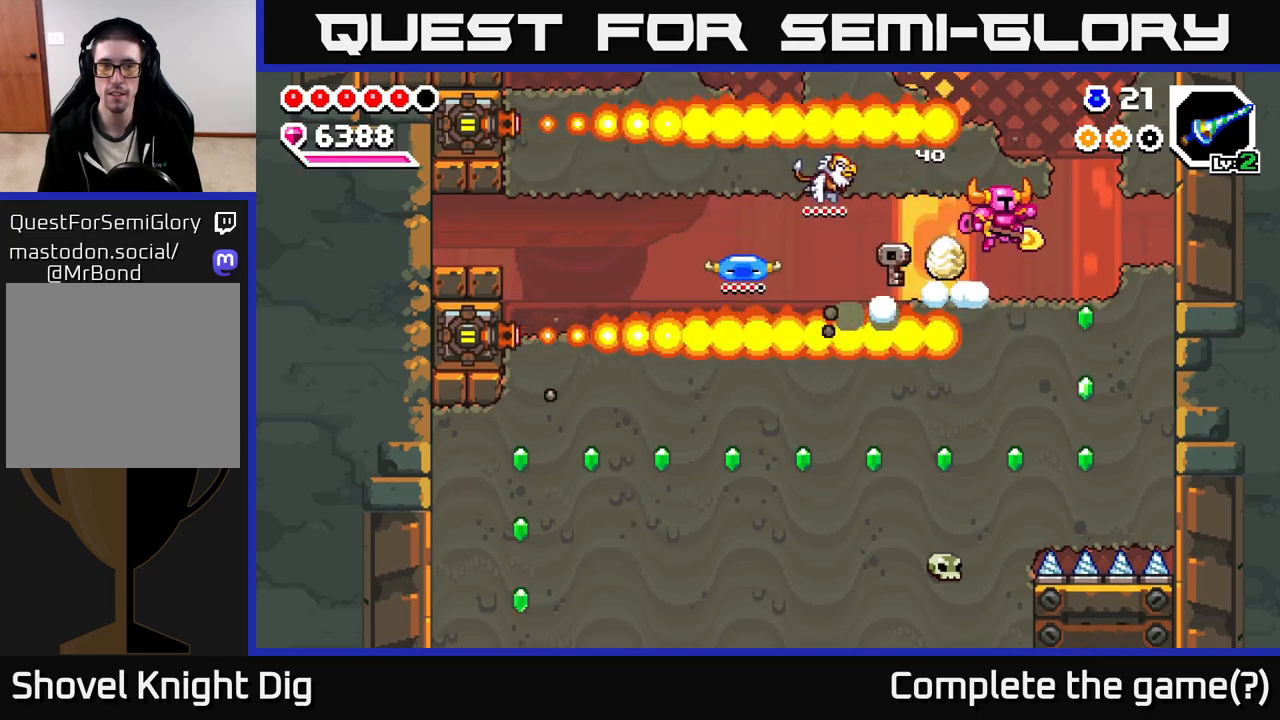
{"buttons": [], "left_stick": "down", "right_stick": "center", "events": [[300, "left_stick", "down"], [333, "X", "down"], [467, "X", "up"]]}
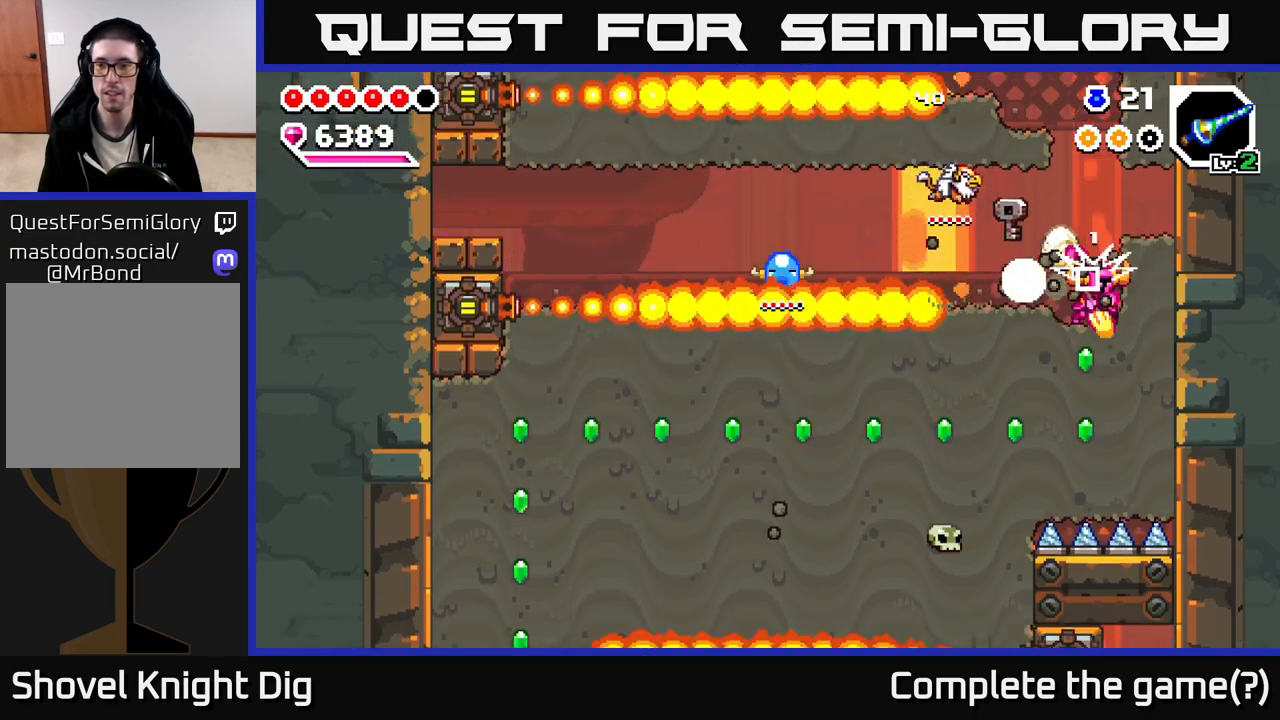
{"buttons": [], "left_stick": "down-left", "right_stick": "center", "events": [[33, "X", "down"], [150, "X", "up"], [217, "X", "down"], [367, "X", "up"], [467, "left_stick", "down-left"]]}
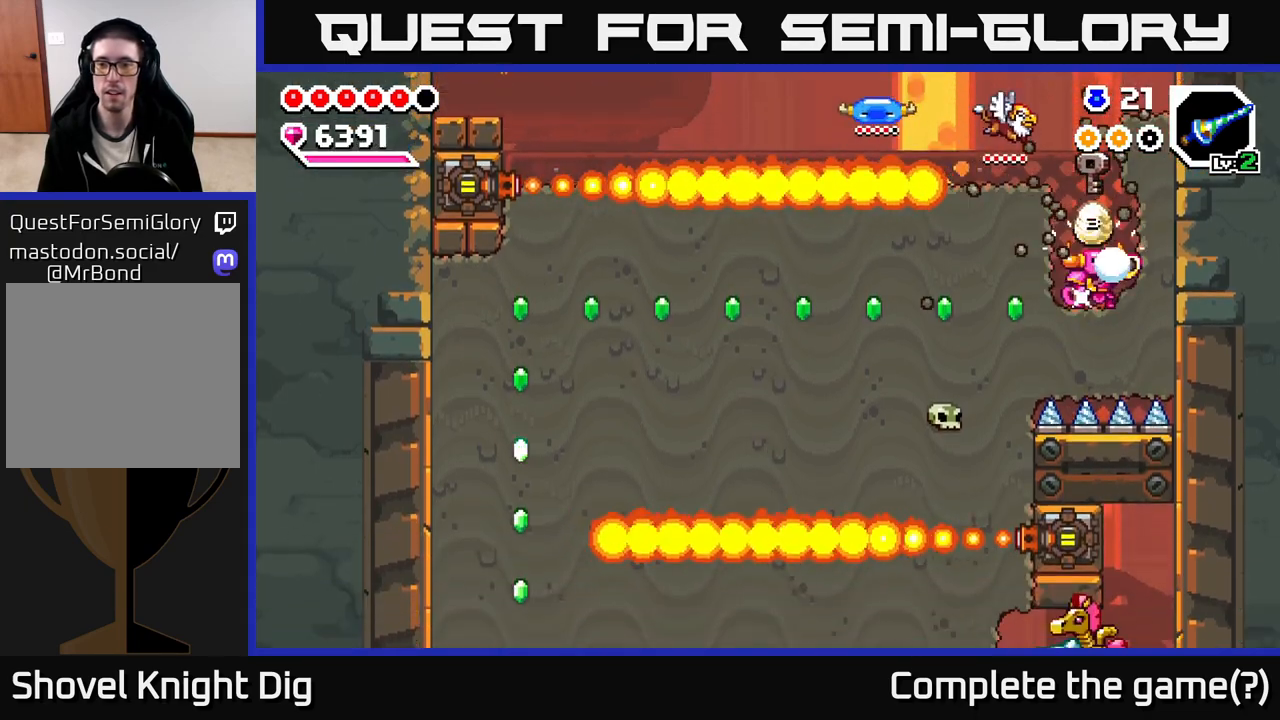
{"buttons": ["X"], "left_stick": "left", "right_stick": "center", "events": [[17, "left_stick", "left"], [50, "X", "down"], [150, "X", "up"], [233, "X", "down"], [350, "X", "up"], [417, "X", "down"]]}
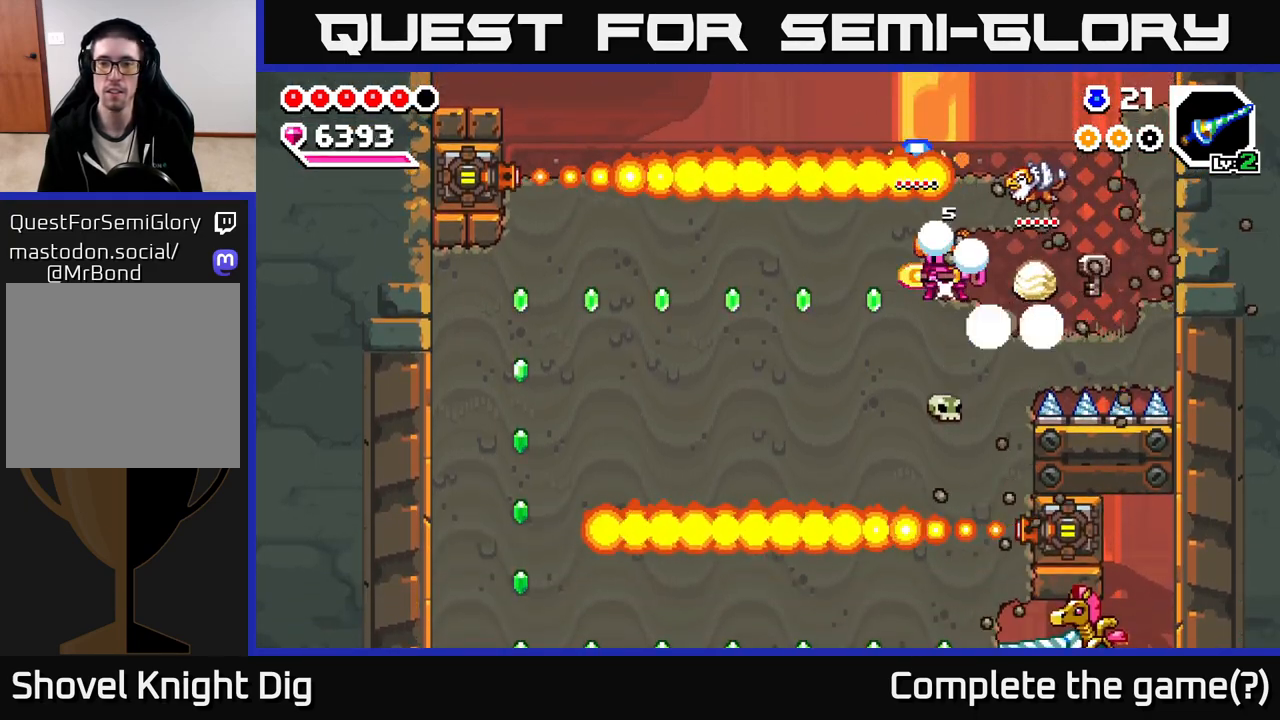
{"buttons": ["X"], "left_stick": "left", "right_stick": "center", "events": [[33, "X", "up"], [117, "X", "down"], [217, "X", "up"], [300, "X", "down"], [417, "X", "up"], [500, "X", "down"]]}
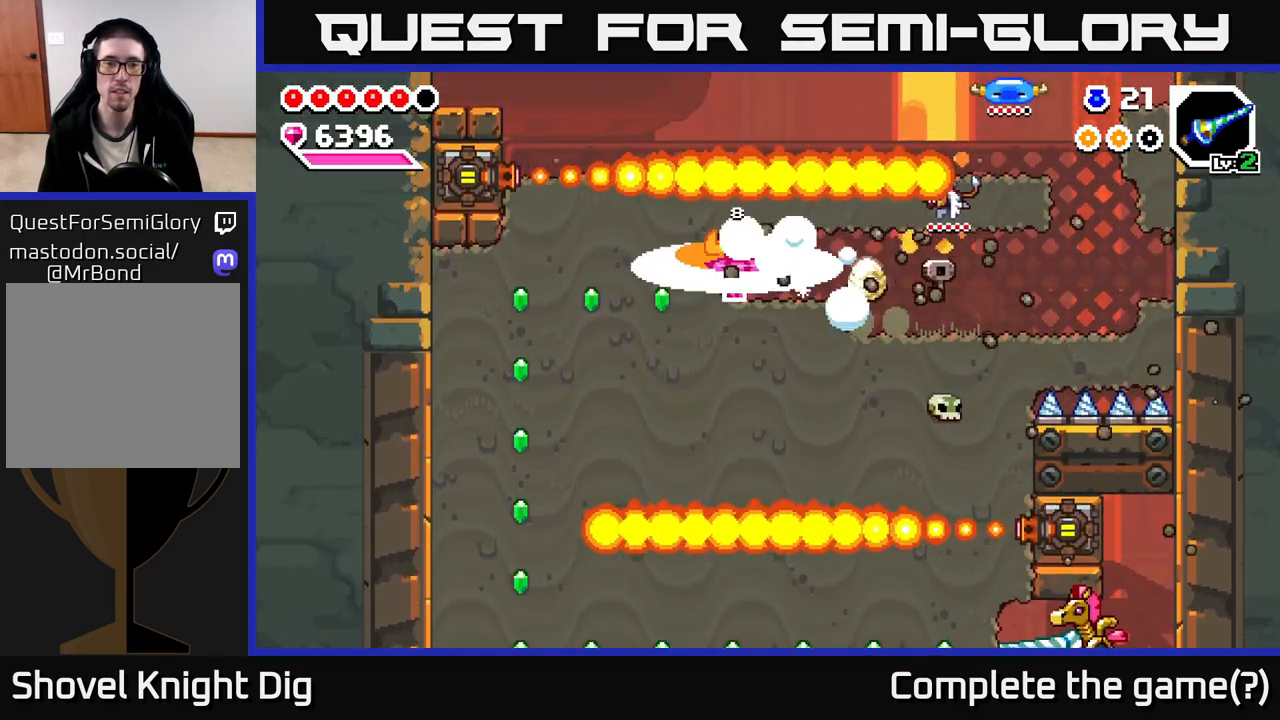
{"buttons": ["X"], "left_stick": "left", "right_stick": "center", "events": [[117, "X", "up"], [183, "X", "down"], [300, "X", "up"], [383, "X", "down"]]}
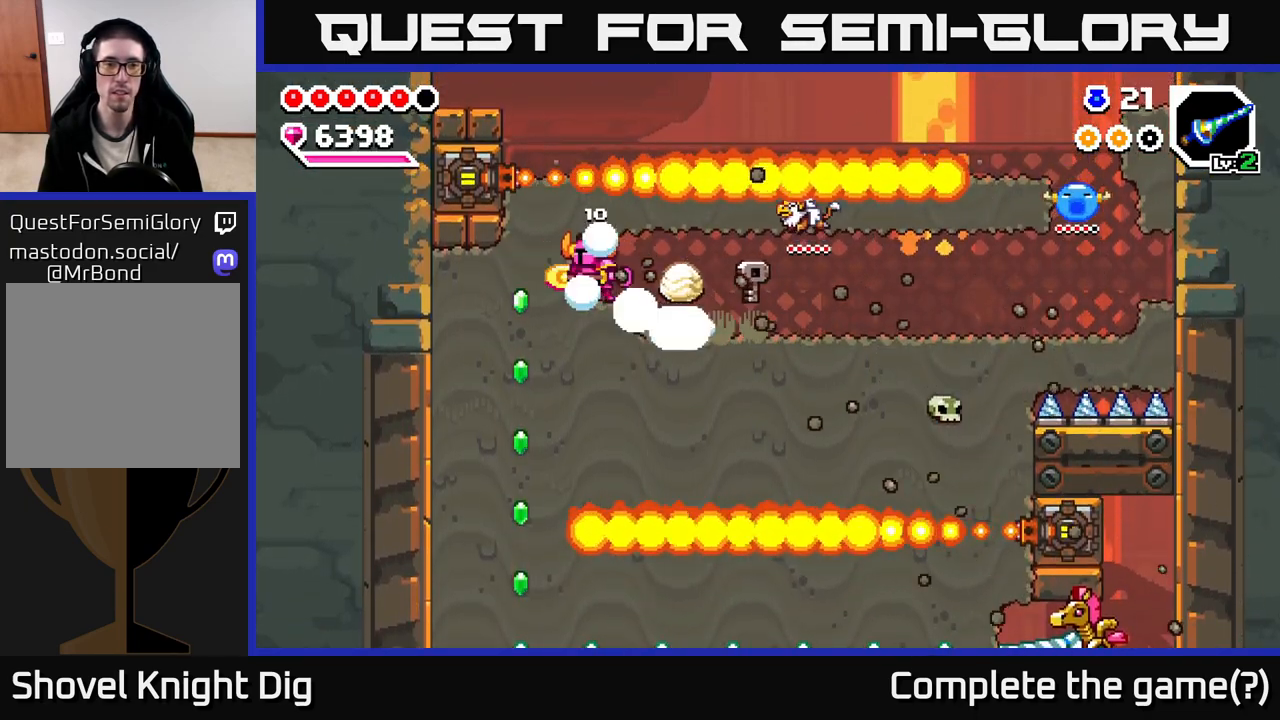
{"buttons": [], "left_stick": "down", "right_stick": "center", "events": [[17, "X", "up"], [150, "left_stick", "down"], [183, "X", "down"], [317, "X", "up"], [383, "X", "down"], [500, "X", "up"]]}
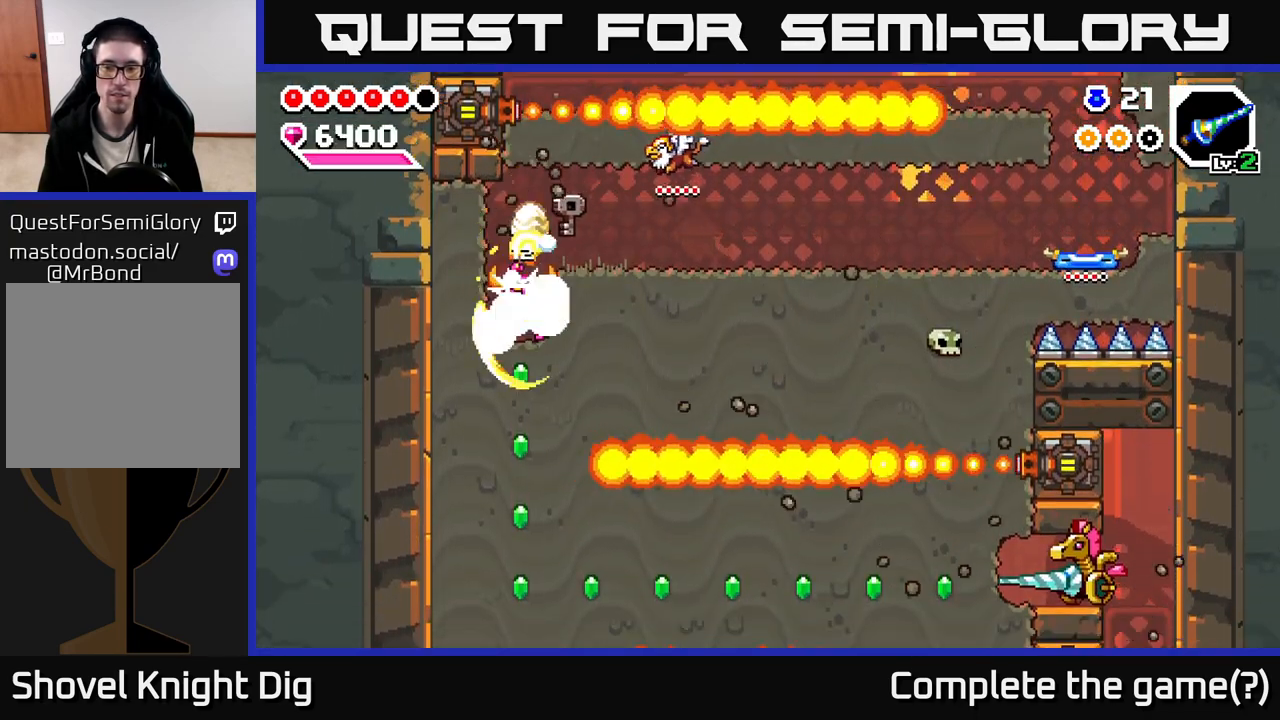
{"buttons": ["X"], "left_stick": "down", "right_stick": "center", "events": [[83, "X", "down"], [200, "X", "up"], [267, "X", "down"], [400, "X", "up"], [467, "X", "down"]]}
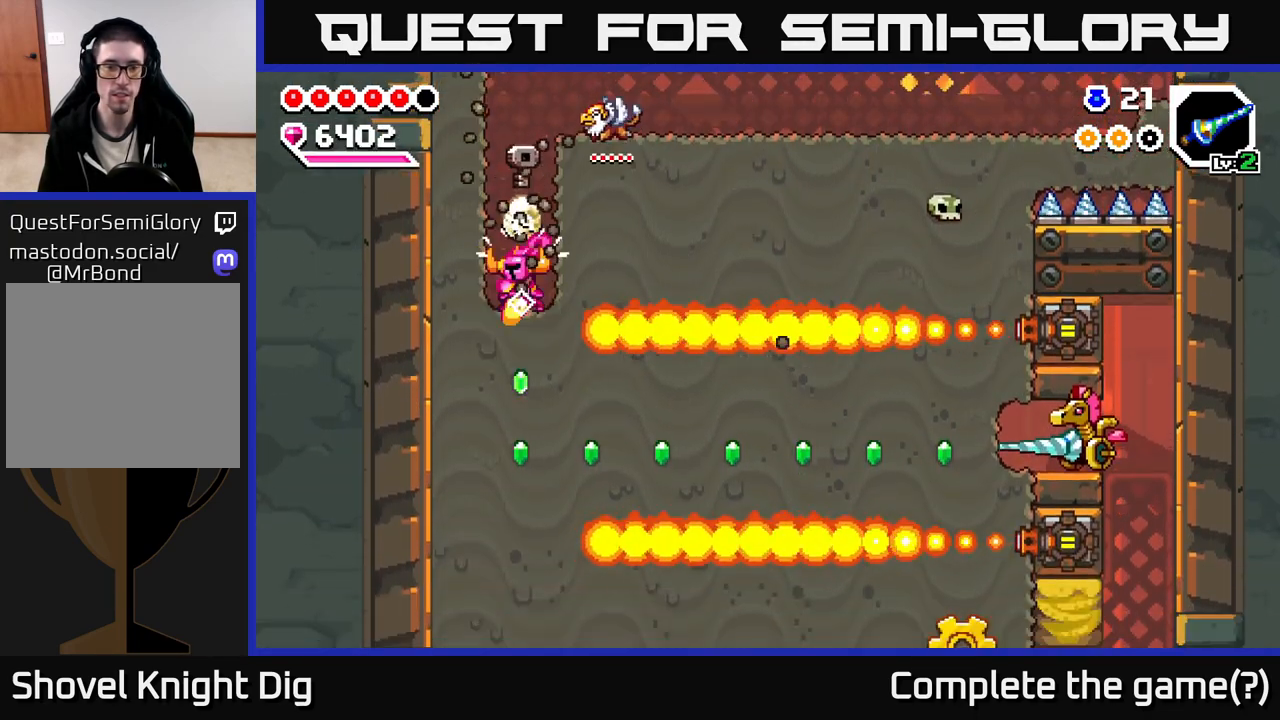
{"buttons": [], "left_stick": "down", "right_stick": "center", "events": [[83, "X", "up"], [167, "X", "down"], [267, "X", "up"], [350, "X", "down"], [467, "X", "up"]]}
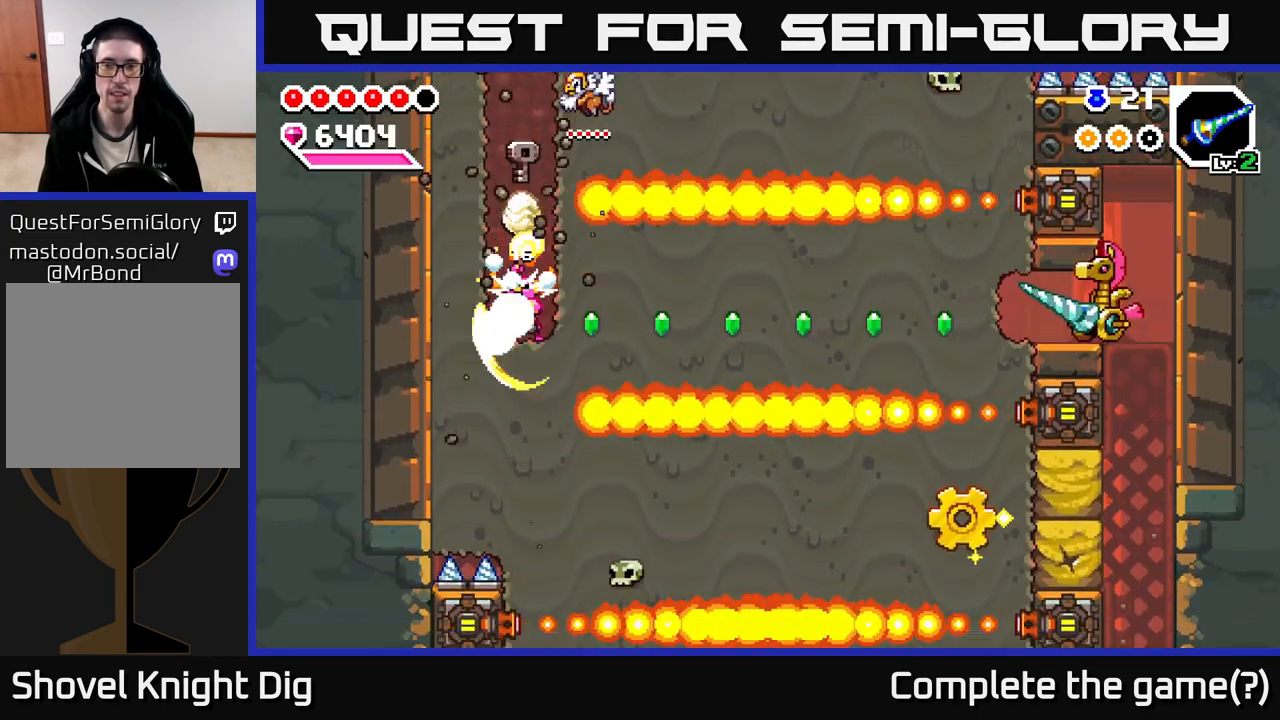
{"buttons": ["X"], "left_stick": "down", "right_stick": "center", "events": [[50, "X", "down"], [167, "X", "up"], [250, "X", "down"], [350, "X", "up"], [433, "X", "down"]]}
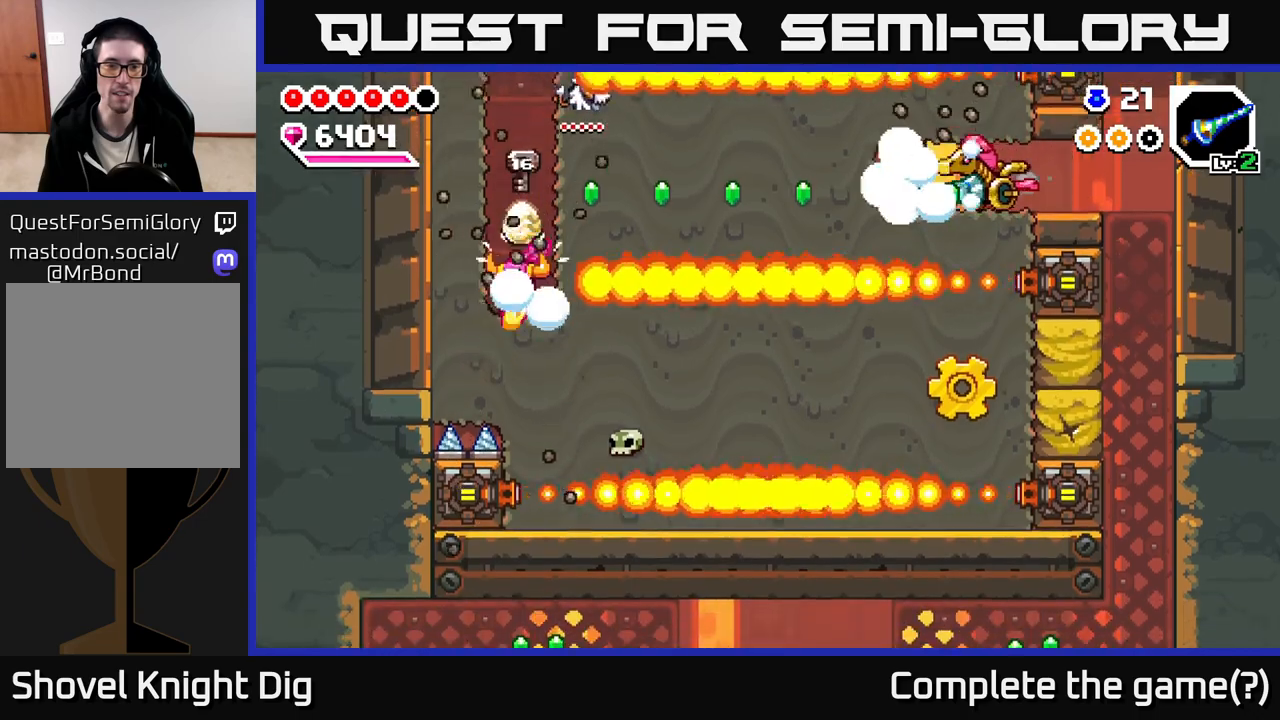
{"buttons": ["X"], "left_stick": "right", "right_stick": "center", "events": [[33, "X", "up"], [117, "X", "down"], [233, "X", "up"], [250, "left_stick", "right"], [300, "X", "down"], [417, "X", "up"], [483, "X", "down"]]}
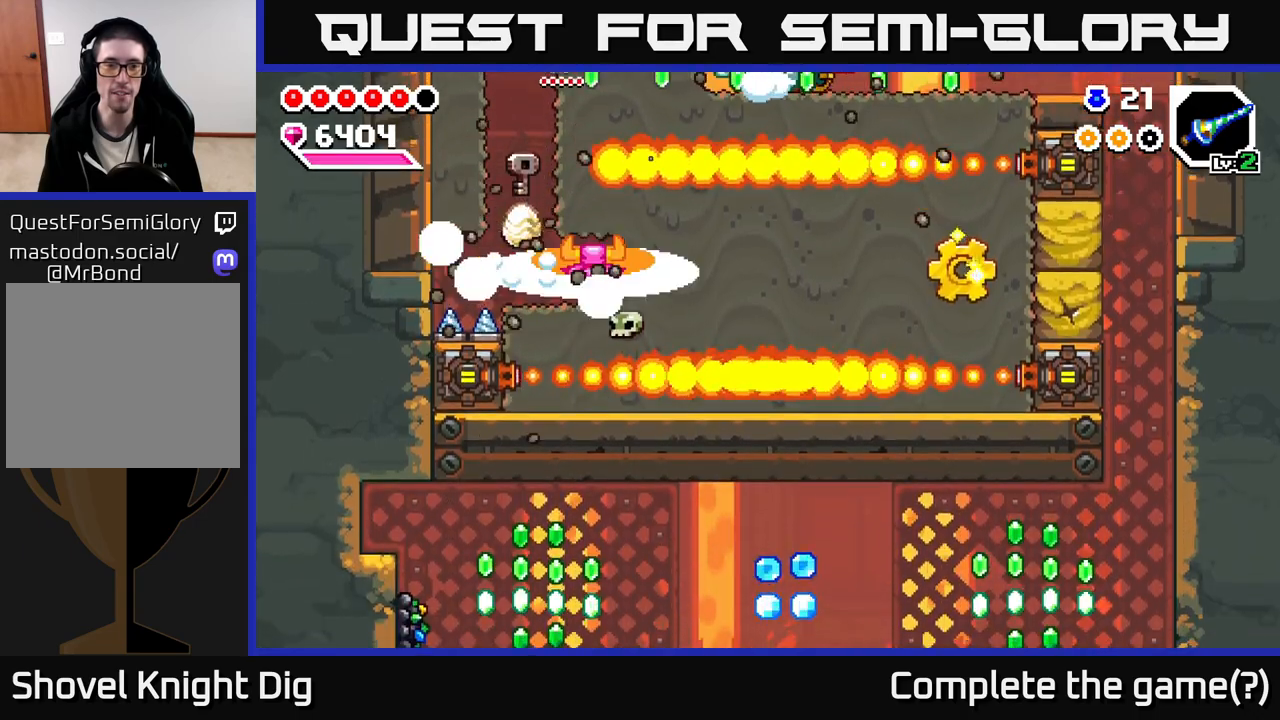
{"buttons": [], "left_stick": "right", "right_stick": "center", "events": [[100, "X", "up"], [183, "X", "down"], [300, "X", "up"], [383, "X", "down"], [483, "X", "up"]]}
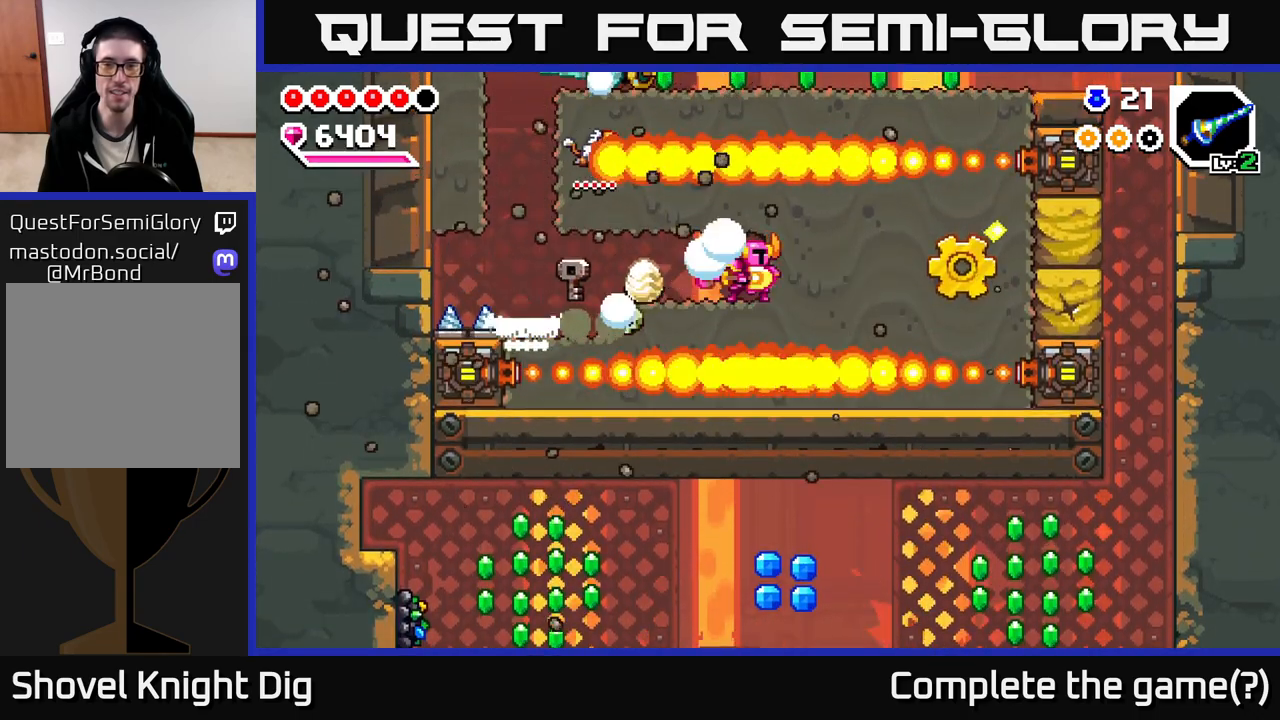
{"buttons": ["X"], "left_stick": "right", "right_stick": "center", "events": [[67, "X", "down"], [183, "X", "up"], [267, "X", "down"], [367, "X", "up"], [450, "X", "down"]]}
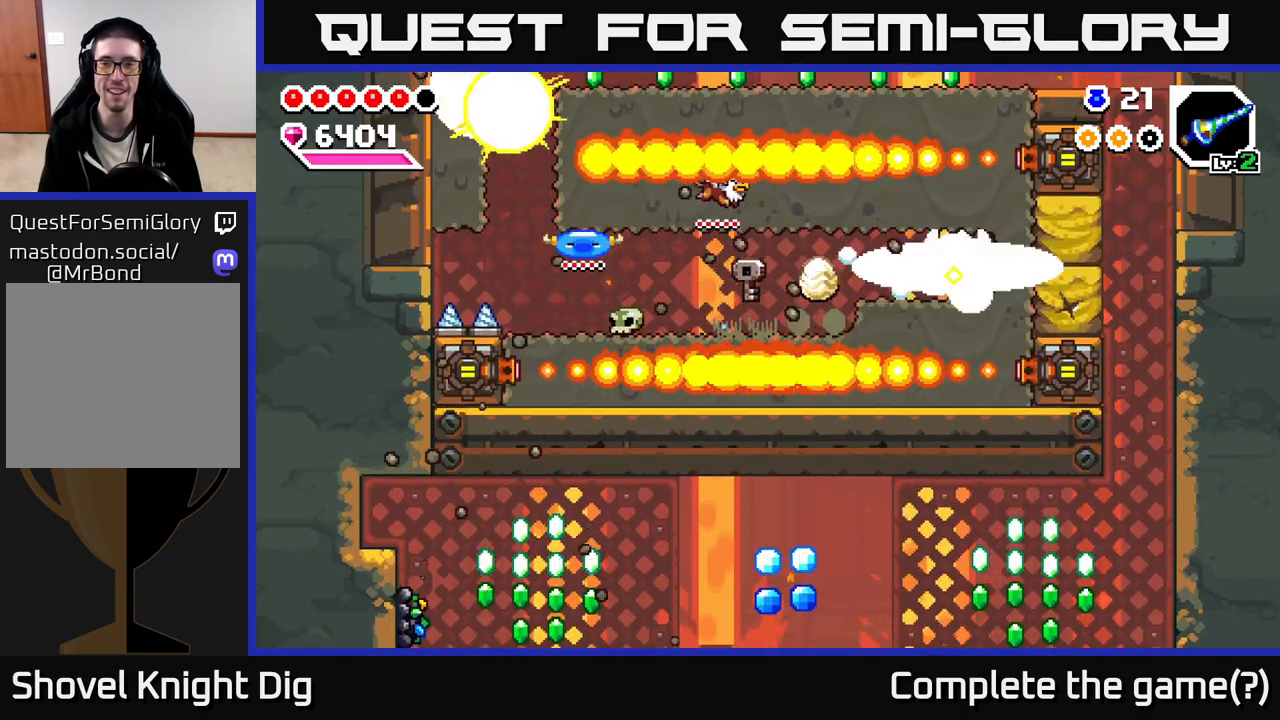
{"buttons": [], "left_stick": "left", "right_stick": "center", "events": [[50, "X", "up"], [133, "X", "down"], [250, "X", "up"], [467, "left_stick", "left"]]}
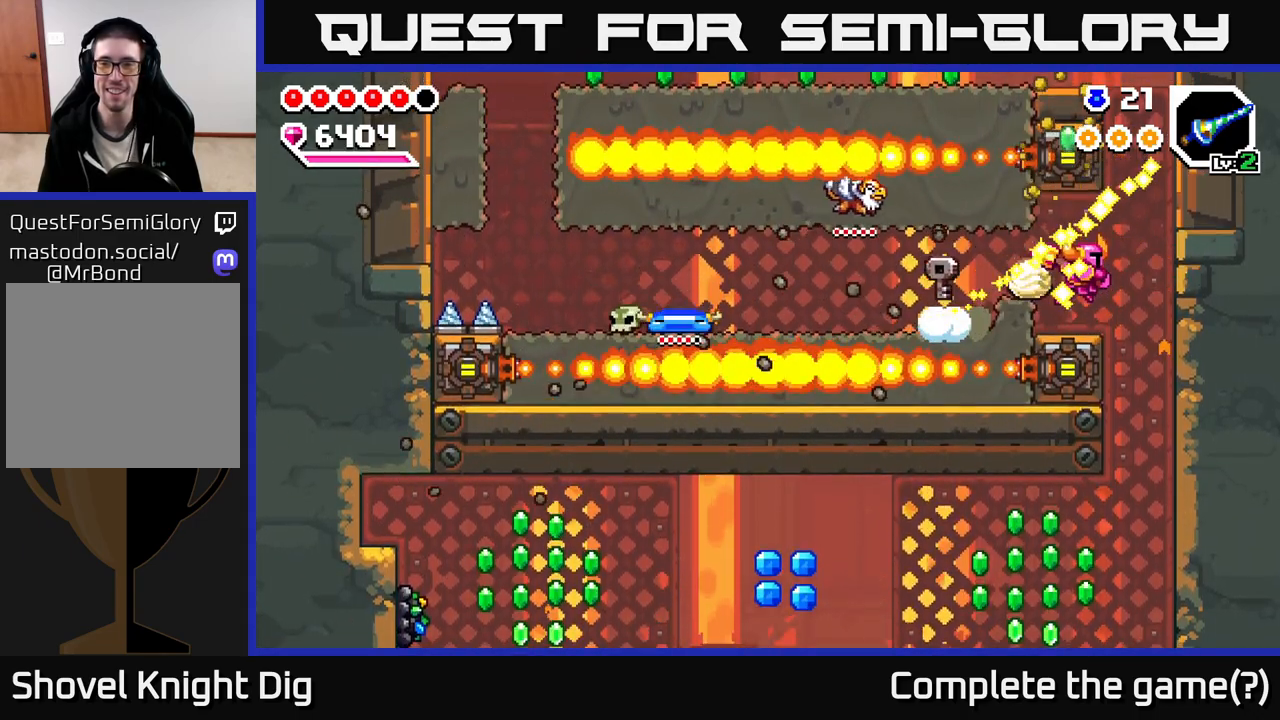
{"buttons": ["A"], "left_stick": "center", "right_stick": "center", "events": [[67, "left_stick", "center"], [350, "A", "down"]]}
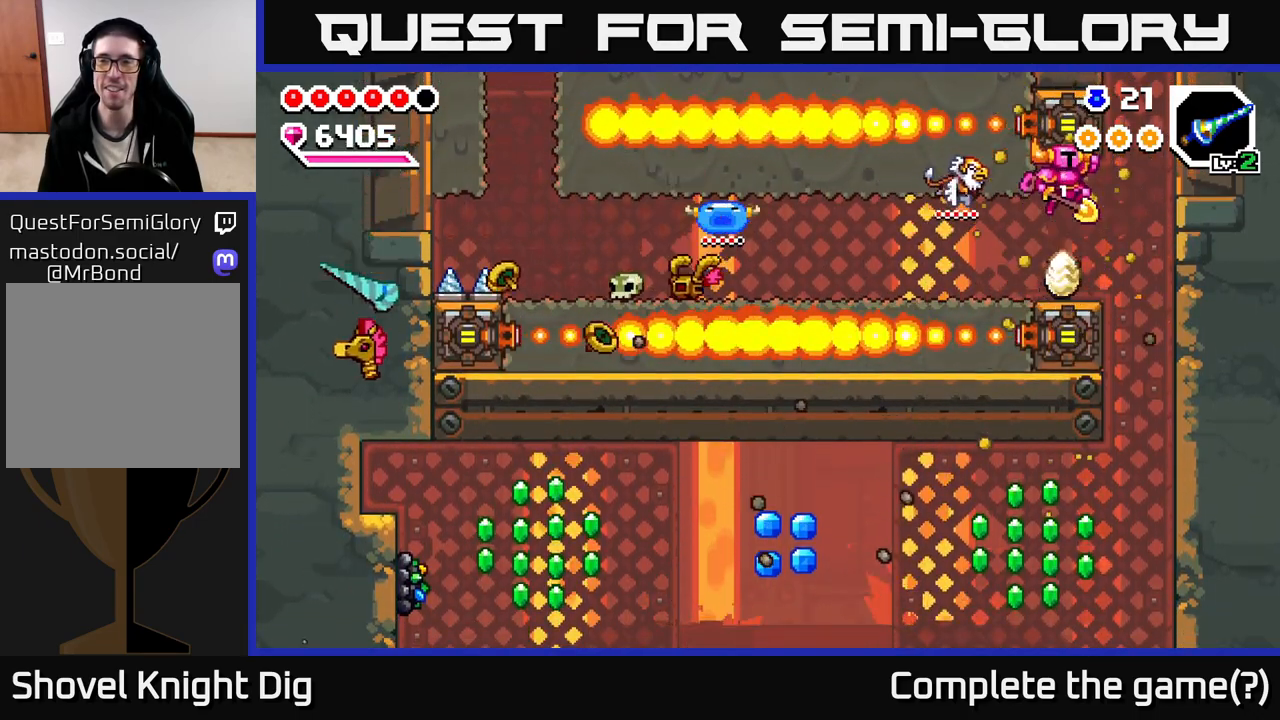
{"buttons": [], "left_stick": "right", "right_stick": "center", "events": [[167, "A", "up"], [367, "left_stick", "right"]]}
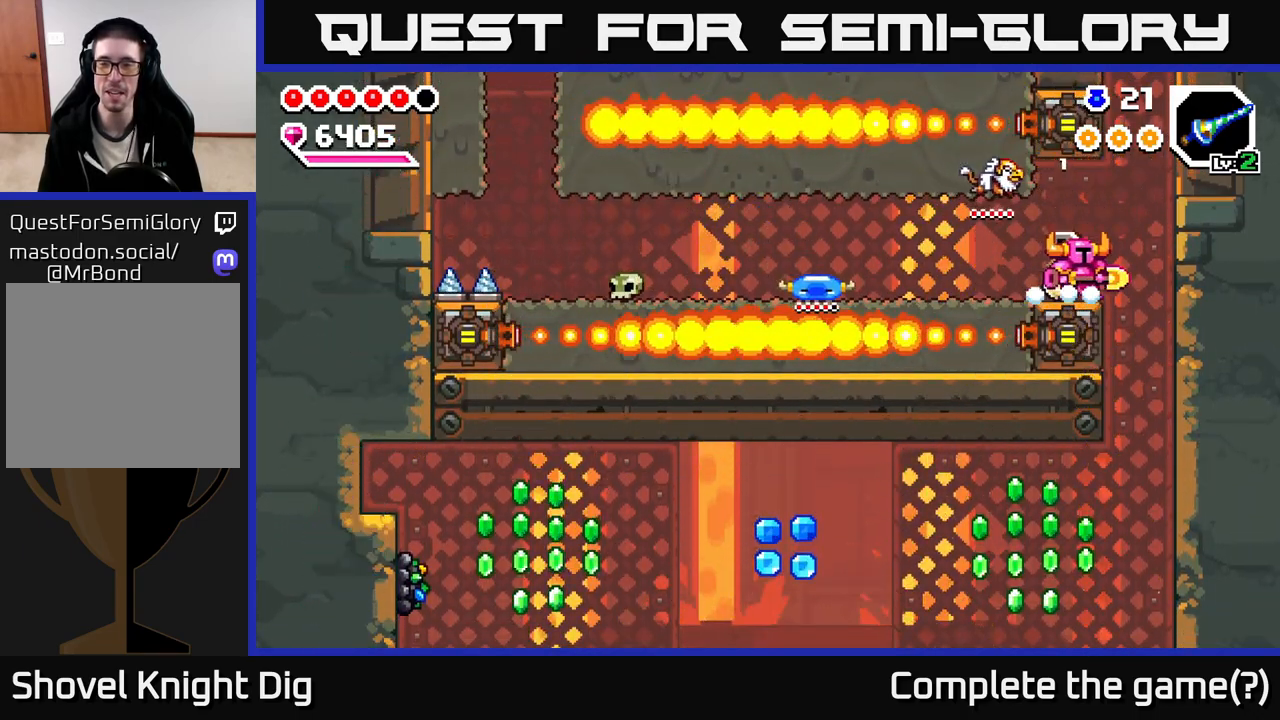
{"buttons": [], "left_stick": "left", "right_stick": "center", "events": [[433, "left_stick", "left"]]}
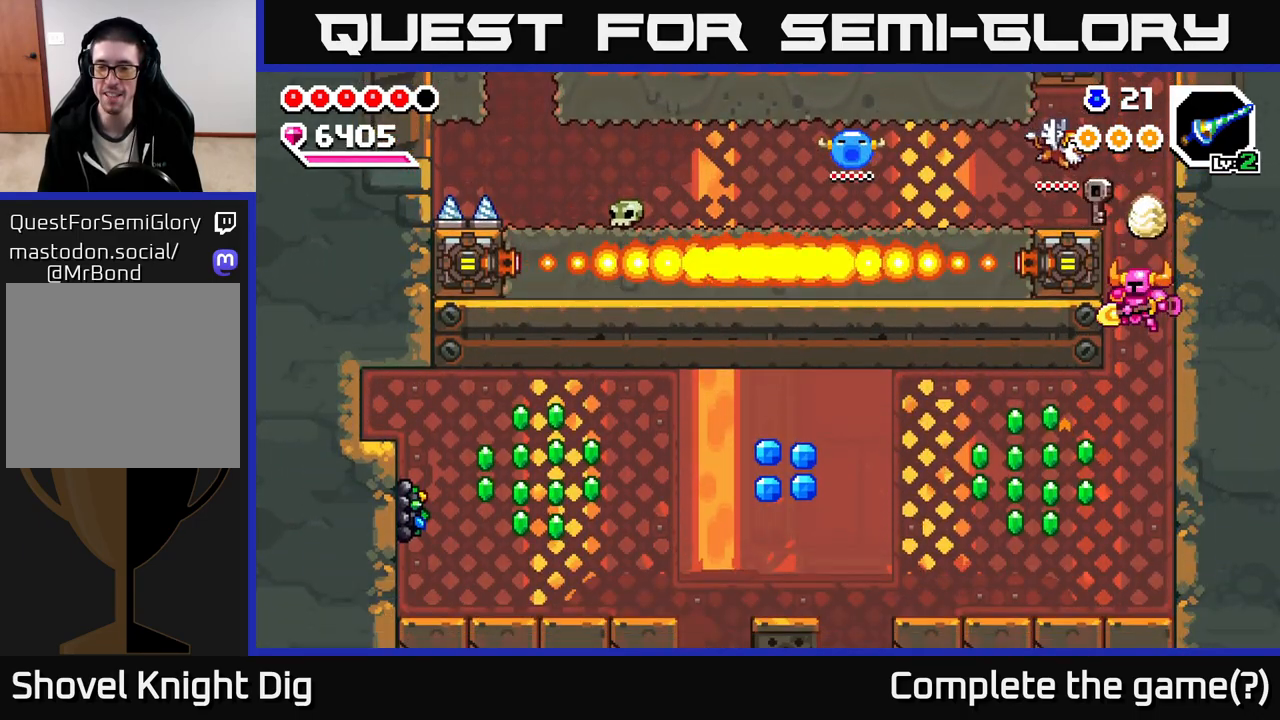
{"buttons": [], "left_stick": "center", "right_stick": "center", "events": [[167, "left_stick", "down-left"], [200, "A", "down"], [367, "A", "up"], [467, "left_stick", "center"]]}
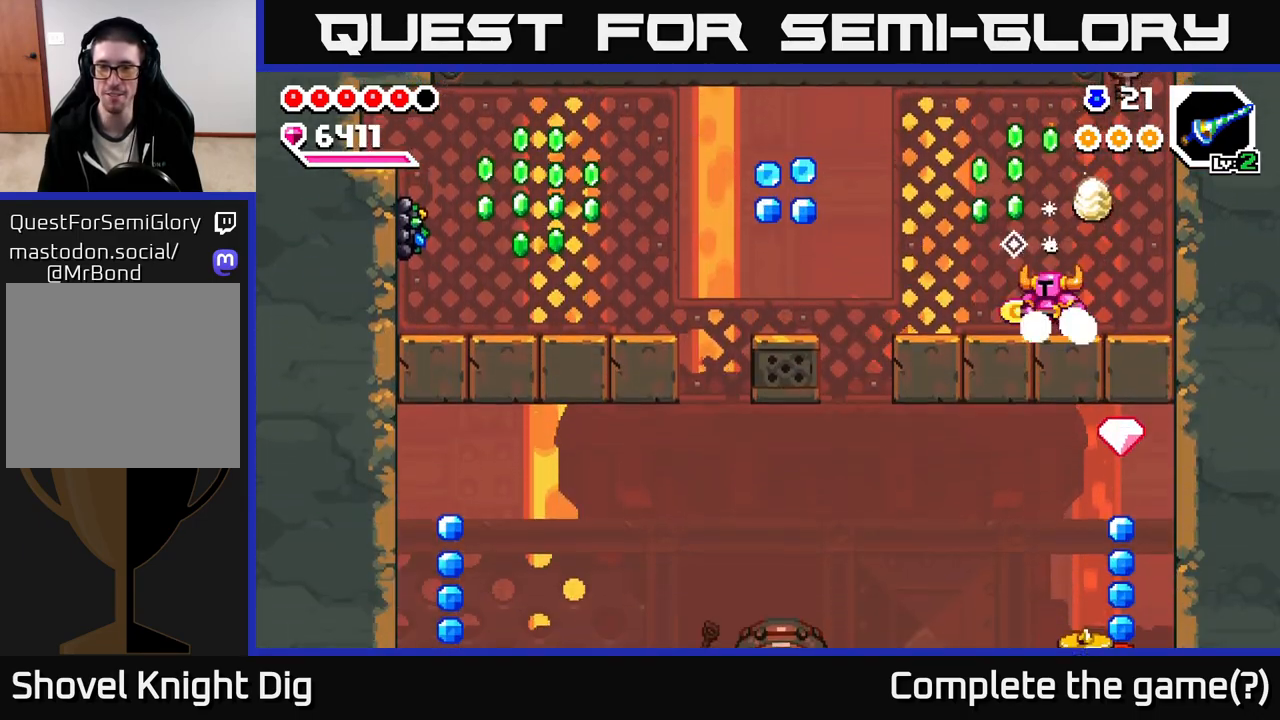
{"buttons": [], "left_stick": "left", "right_stick": "center", "events": [[17, "A", "down"], [67, "left_stick", "left"], [300, "left_stick", "right"], [383, "A", "up"], [417, "left_stick", "left"]]}
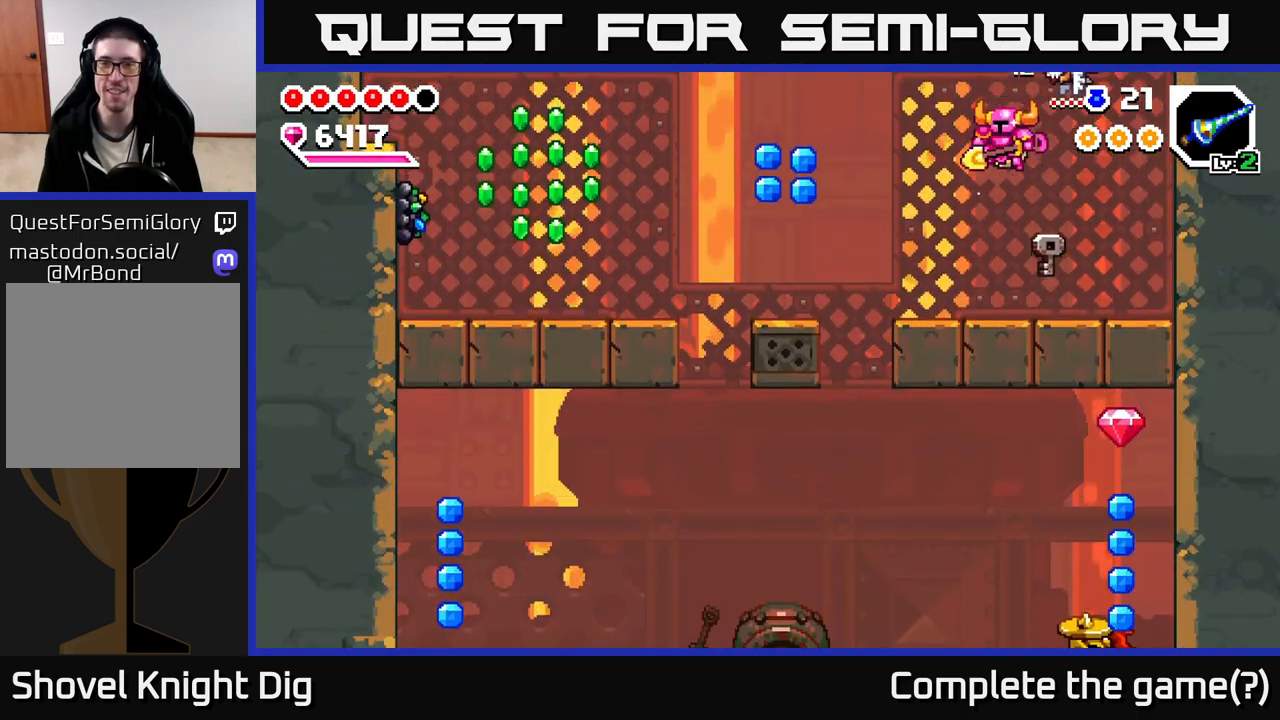
{"buttons": ["A"], "left_stick": "left", "right_stick": "center", "events": [[367, "A", "down"]]}
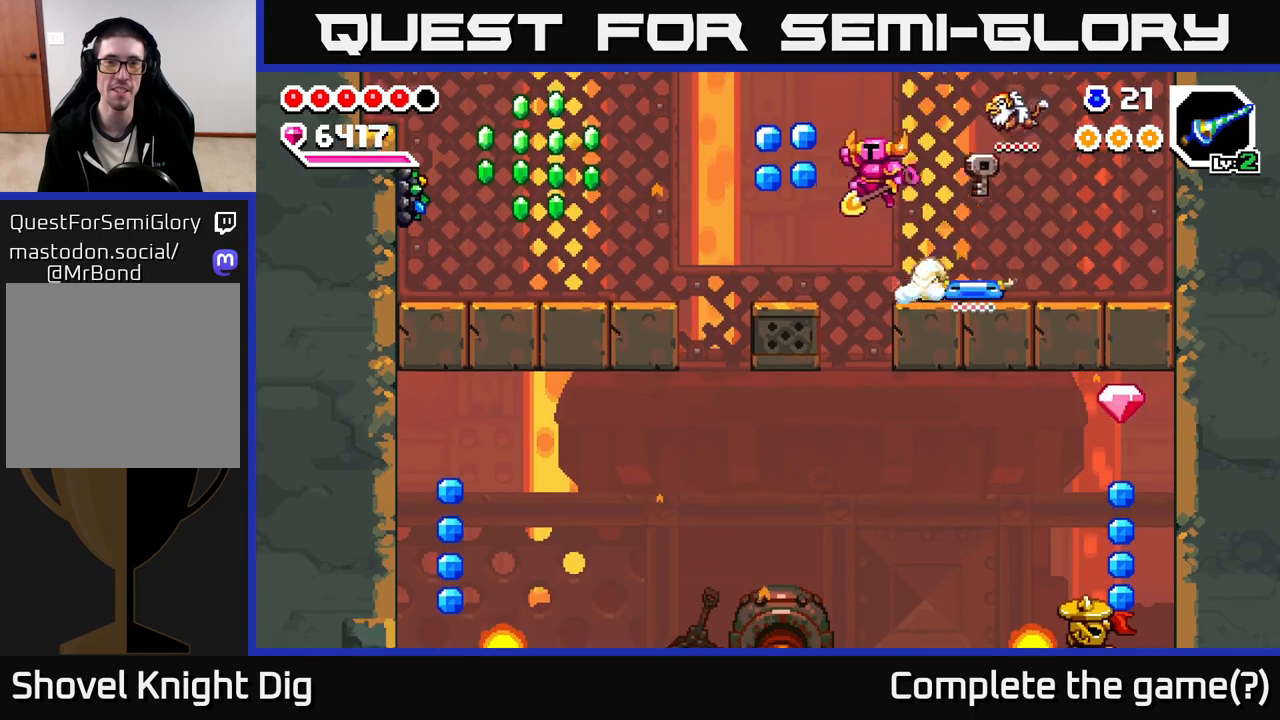
{"buttons": [], "left_stick": "left", "right_stick": "center", "events": [[50, "A", "up"], [283, "left_stick", "center"], [383, "left_stick", "left"]]}
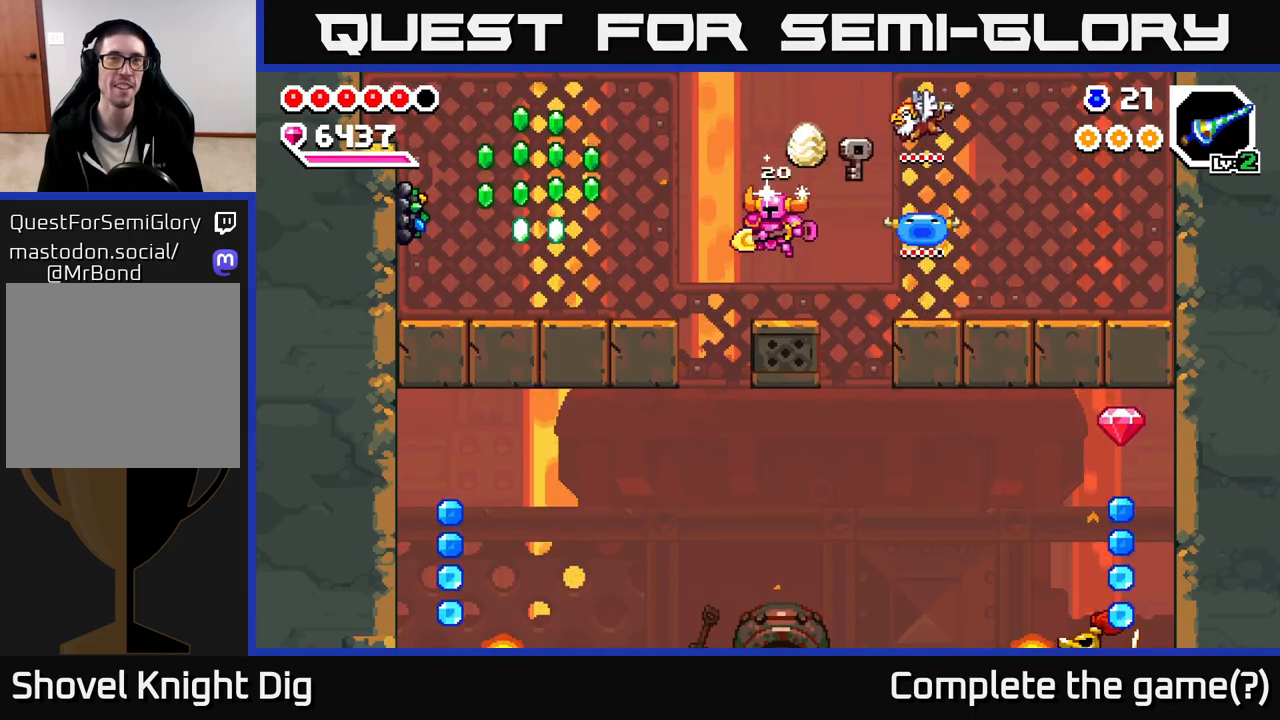
{"buttons": ["A"], "left_stick": "left", "right_stick": "center", "events": [[150, "A", "down"]]}
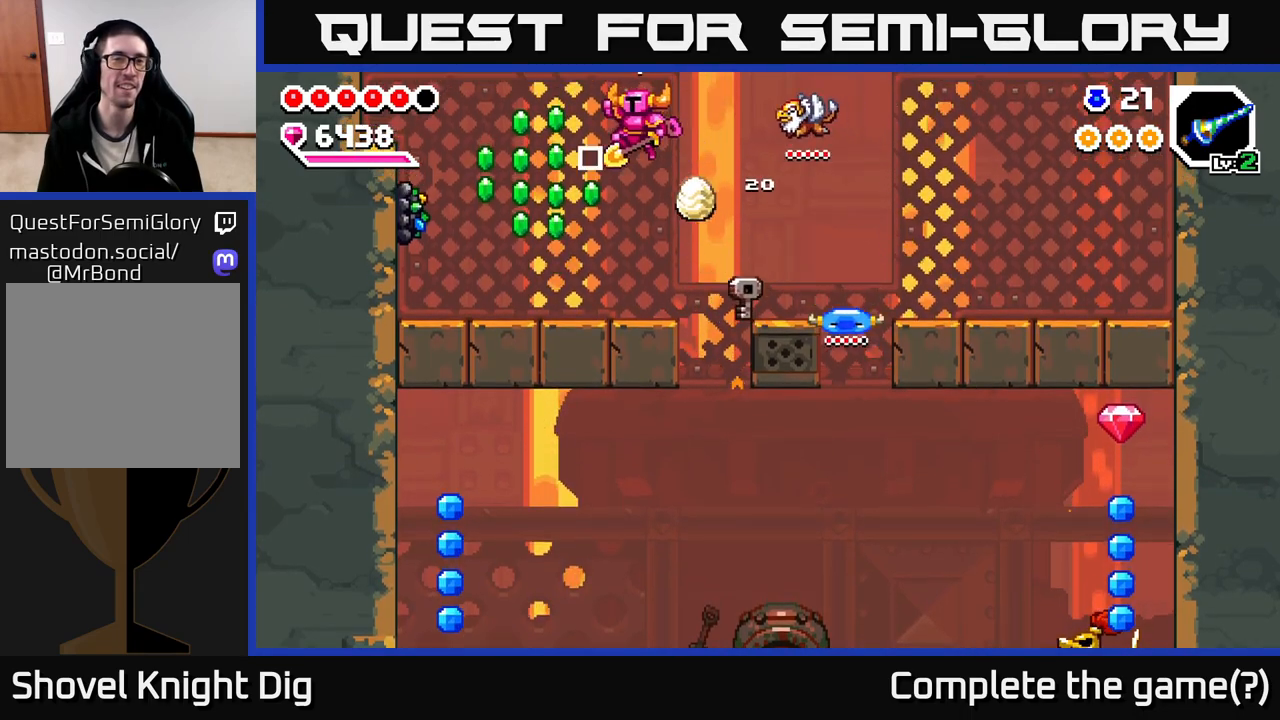
{"buttons": ["A"], "left_stick": "left", "right_stick": "center", "events": [[117, "A", "up"], [300, "left_stick", "center"], [467, "A", "down"], [467, "left_stick", "left"]]}
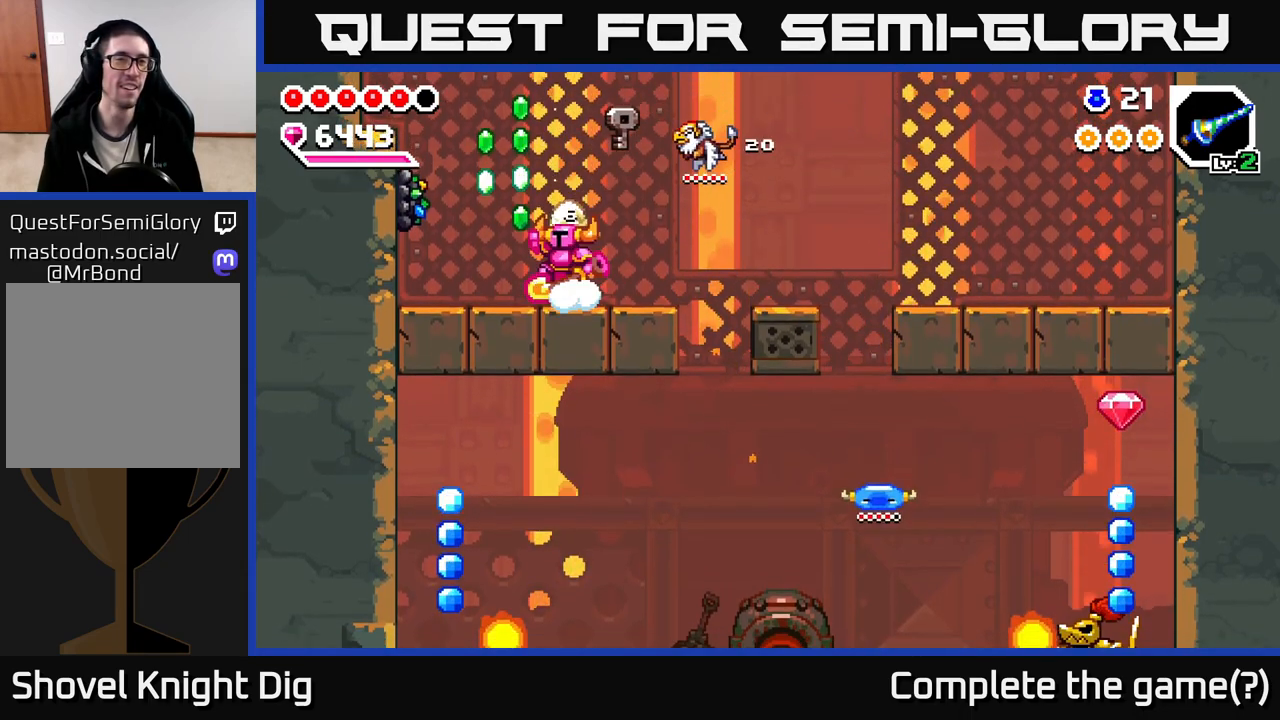
{"buttons": [], "left_stick": "left", "right_stick": "center", "events": [[133, "A", "up"], [167, "left_stick", "center"], [333, "left_stick", "left"], [350, "X", "down"], [467, "X", "up"]]}
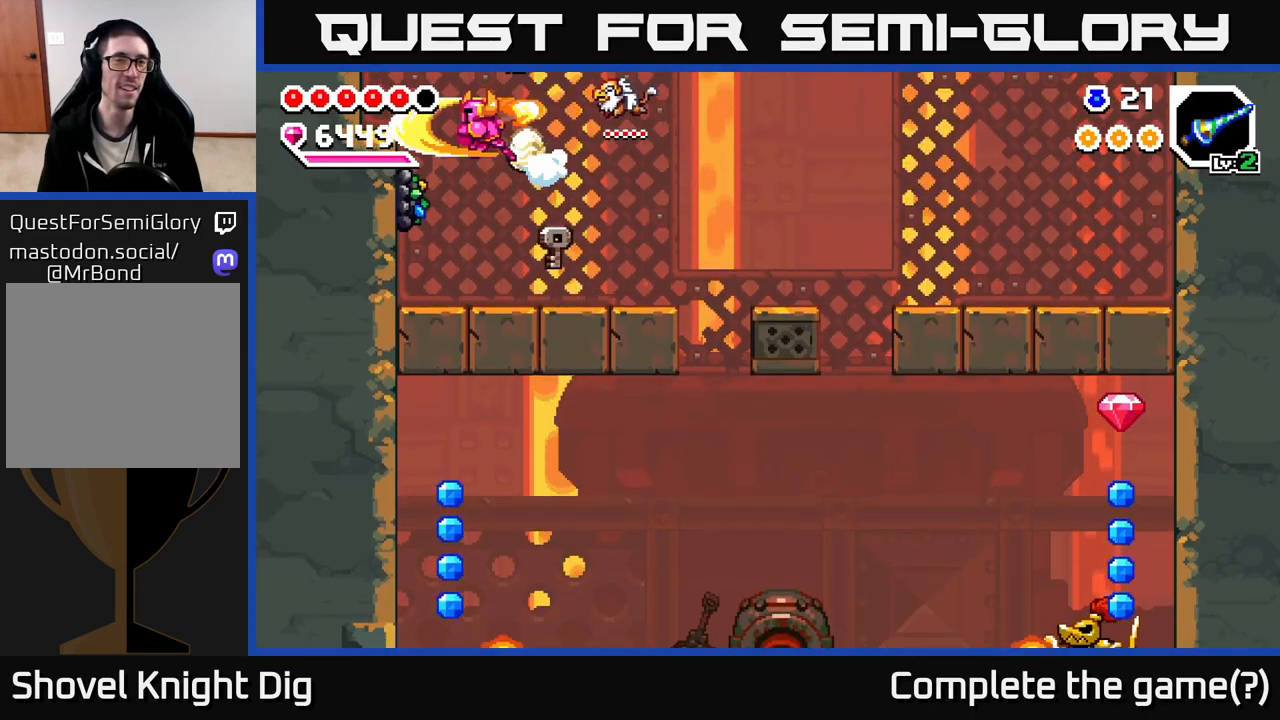
{"buttons": [], "left_stick": "center", "right_stick": "center", "events": [[50, "left_stick", "center"], [250, "X", "down"], [350, "X", "up"]]}
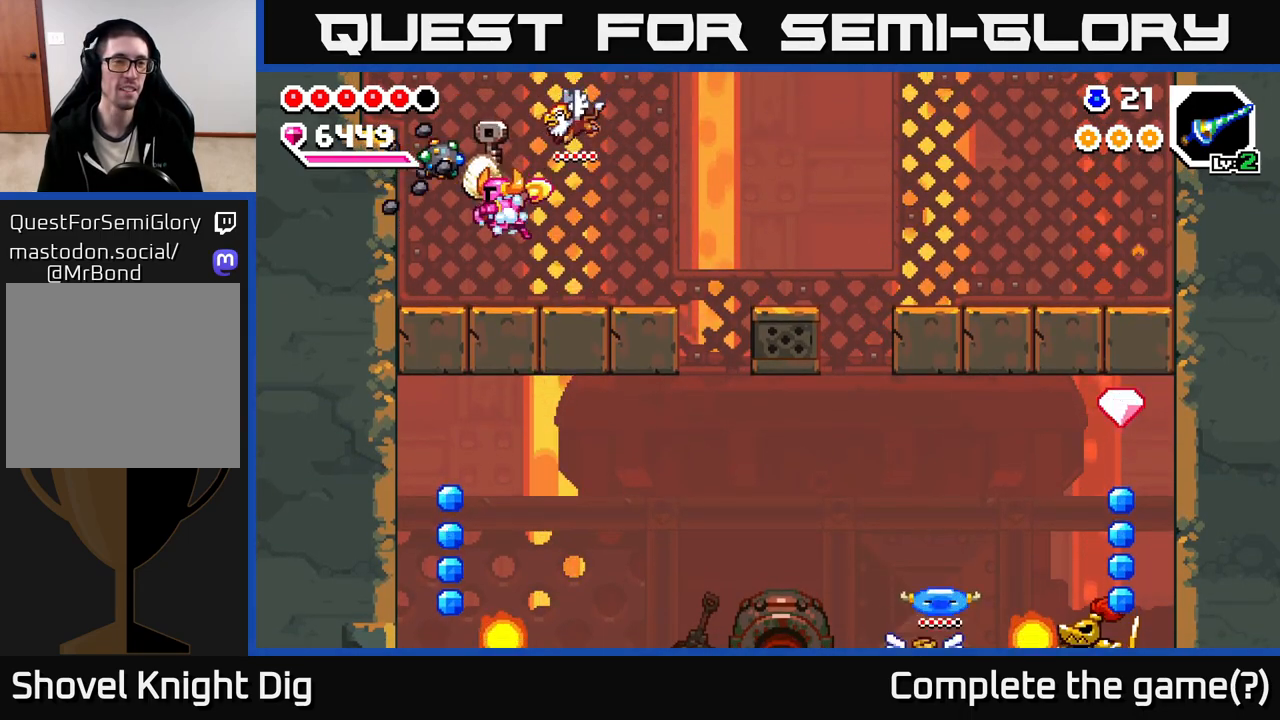
{"buttons": [], "left_stick": "left", "right_stick": "center", "events": [[183, "left_stick", "right"], [383, "left_stick", "left"], [417, "X", "down"], [500, "X", "up"]]}